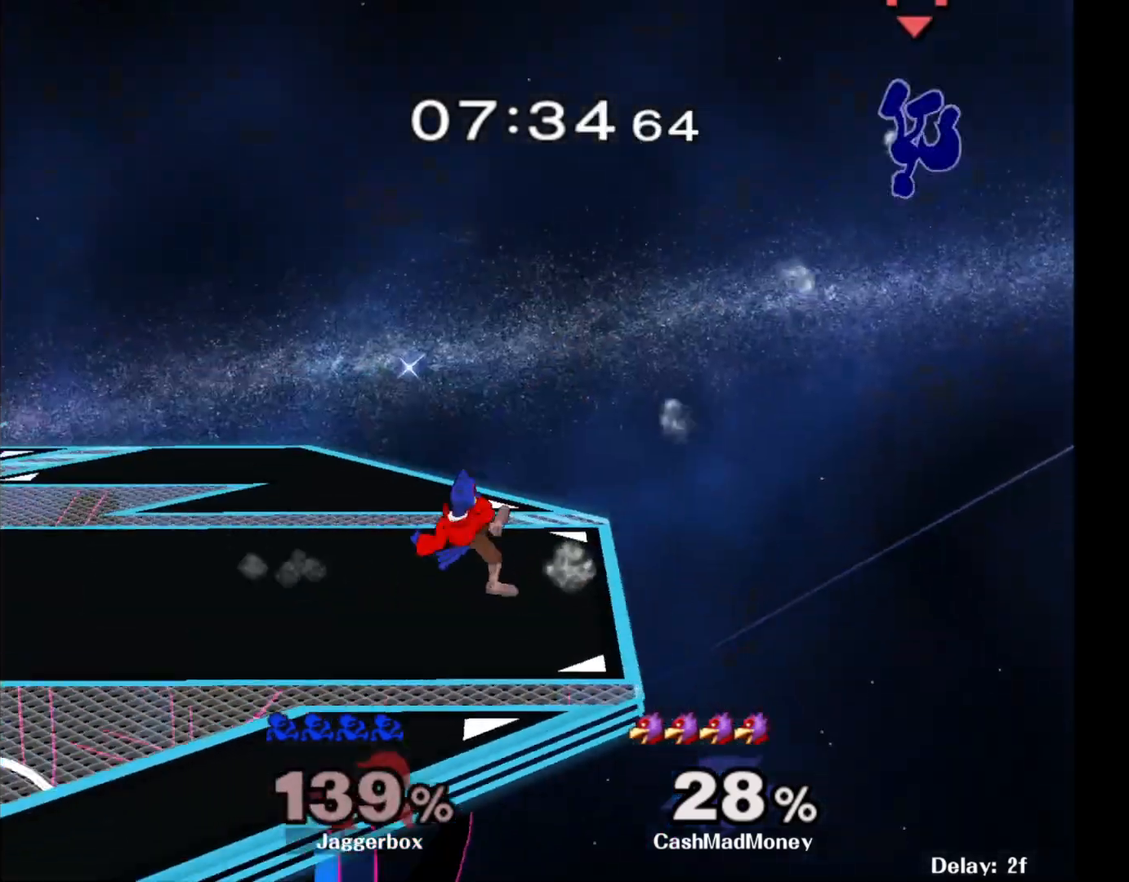
Gameplay with a controller (Nintendo layout); each line is a JSON object with the inputs held at the frame after it. "events" lists button and stick changes between this image and that frame as [ms after this image, input, new state], when the widget could be followed in between. Not read: DPAD_RIGHT L3 R3.
{"buttons": [], "left_stick": "left", "right_stick": "center", "events": [[350, "L1", "up"]]}
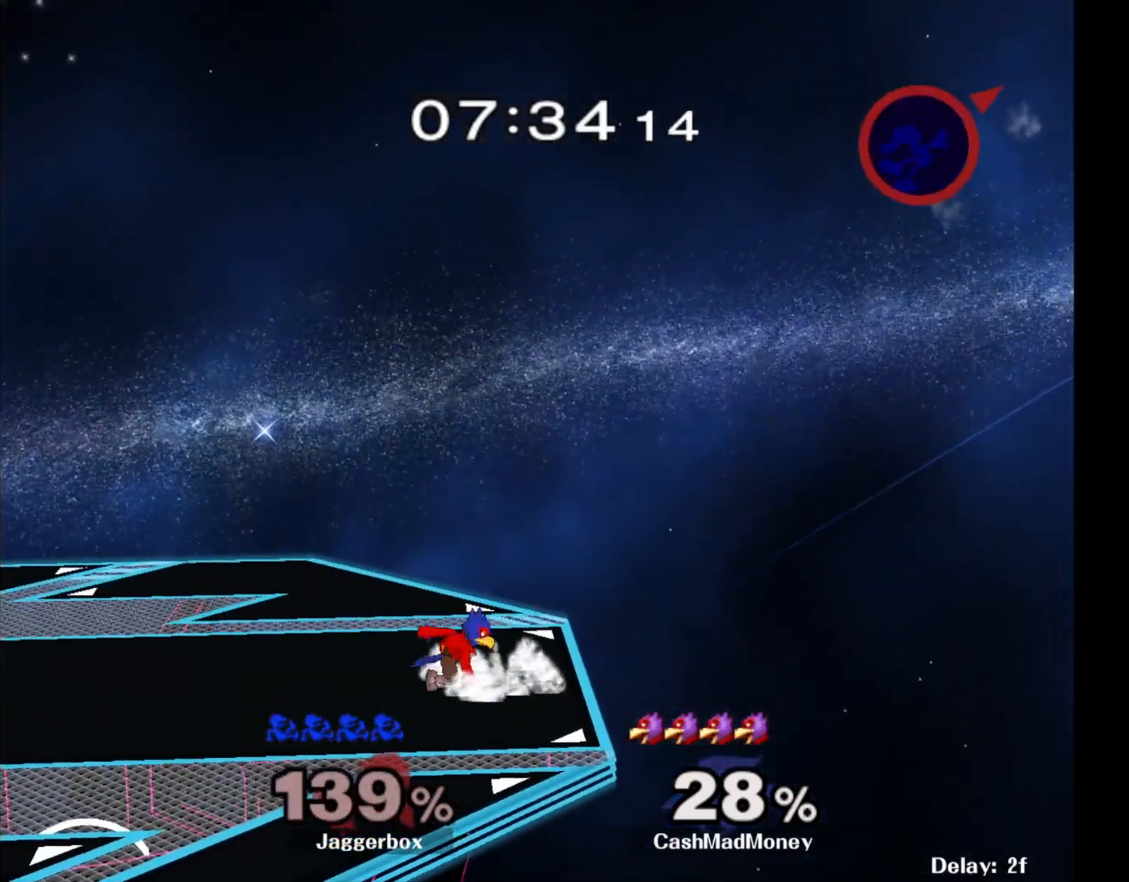
{"buttons": [], "left_stick": "left", "right_stick": "center", "events": []}
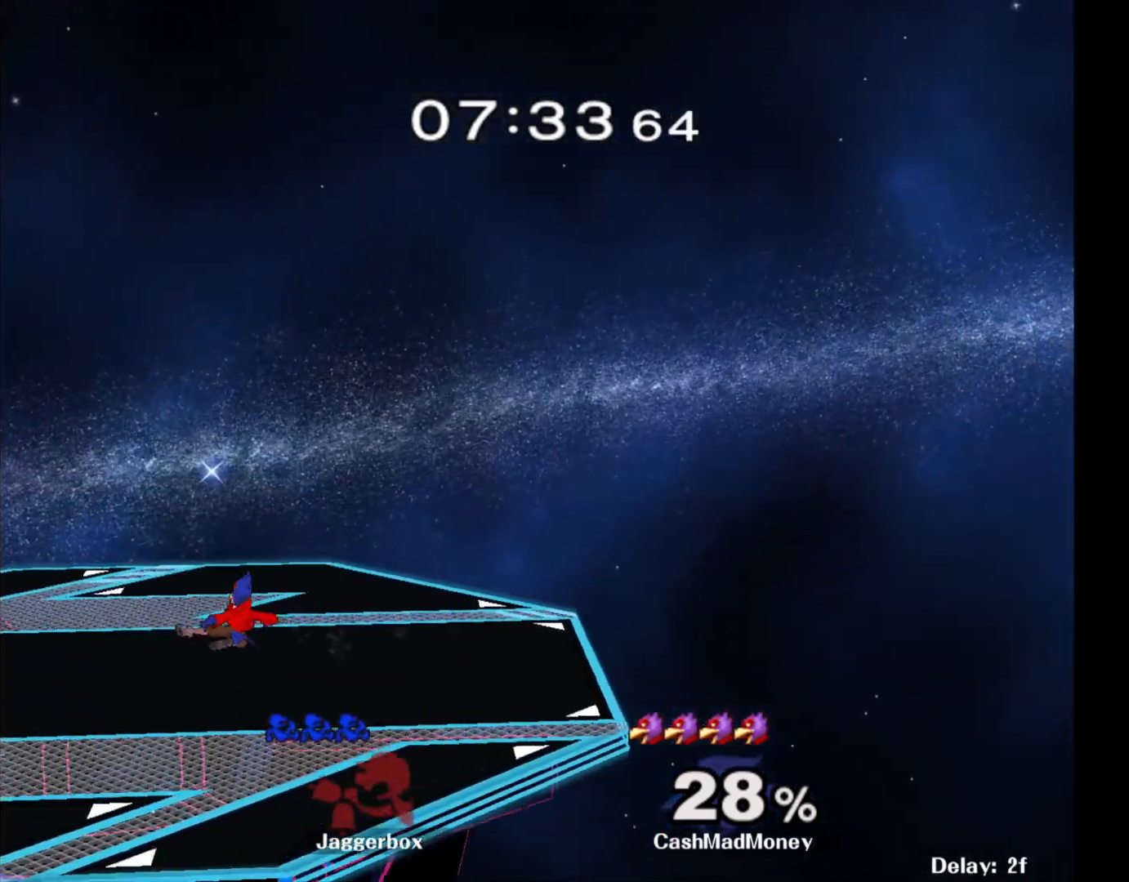
{"buttons": ["L1"], "left_stick": "down", "right_stick": "center", "events": [[217, "left_stick", "center"], [333, "L1", "down"], [417, "left_stick", "down"]]}
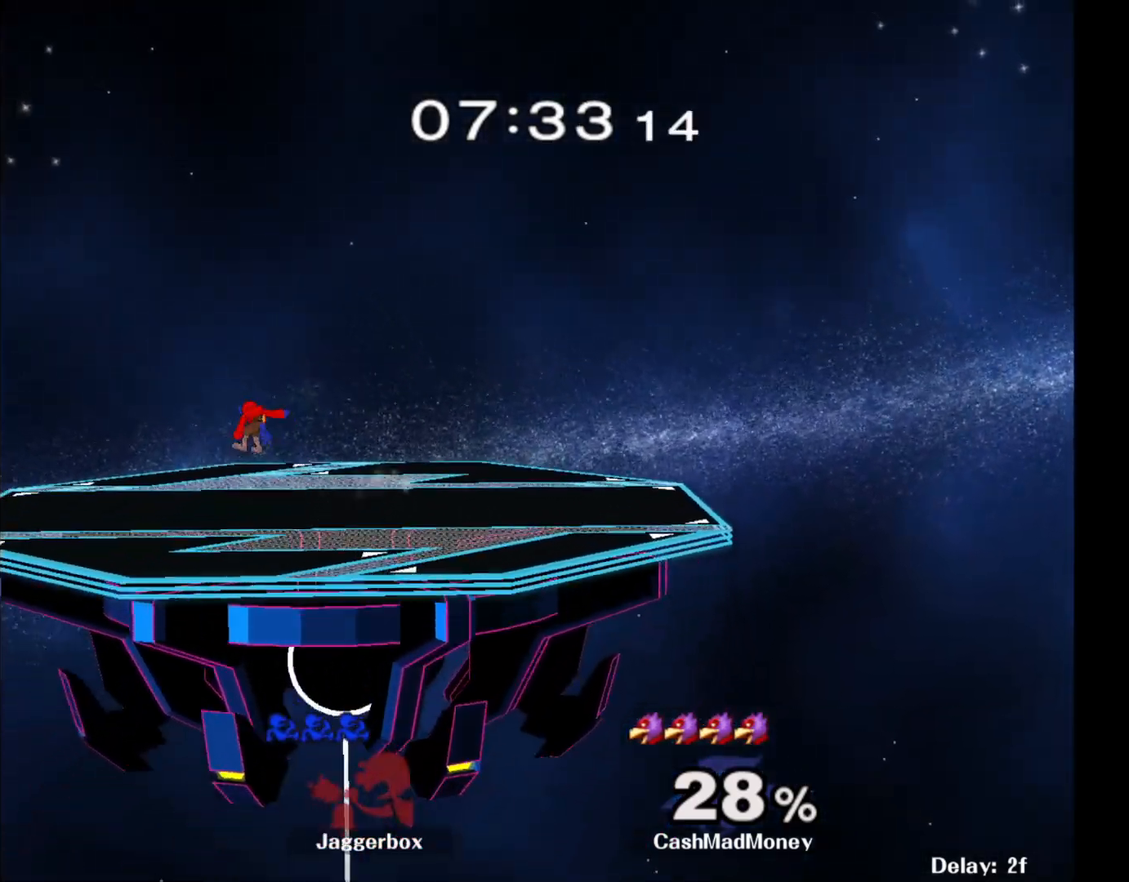
{"buttons": ["R1", "Z"], "left_stick": "center", "right_stick": "center", "events": [[50, "left_stick", "center"], [133, "left_stick", "down"], [300, "A", "down"], [300, "R1", "down"], [317, "X", "down"], [317, "Z", "down"], [333, "left_stick", "up-left"], [467, "left_stick", "center"], [500, "A", "up"], [500, "L1", "up"], [500, "X", "up"]]}
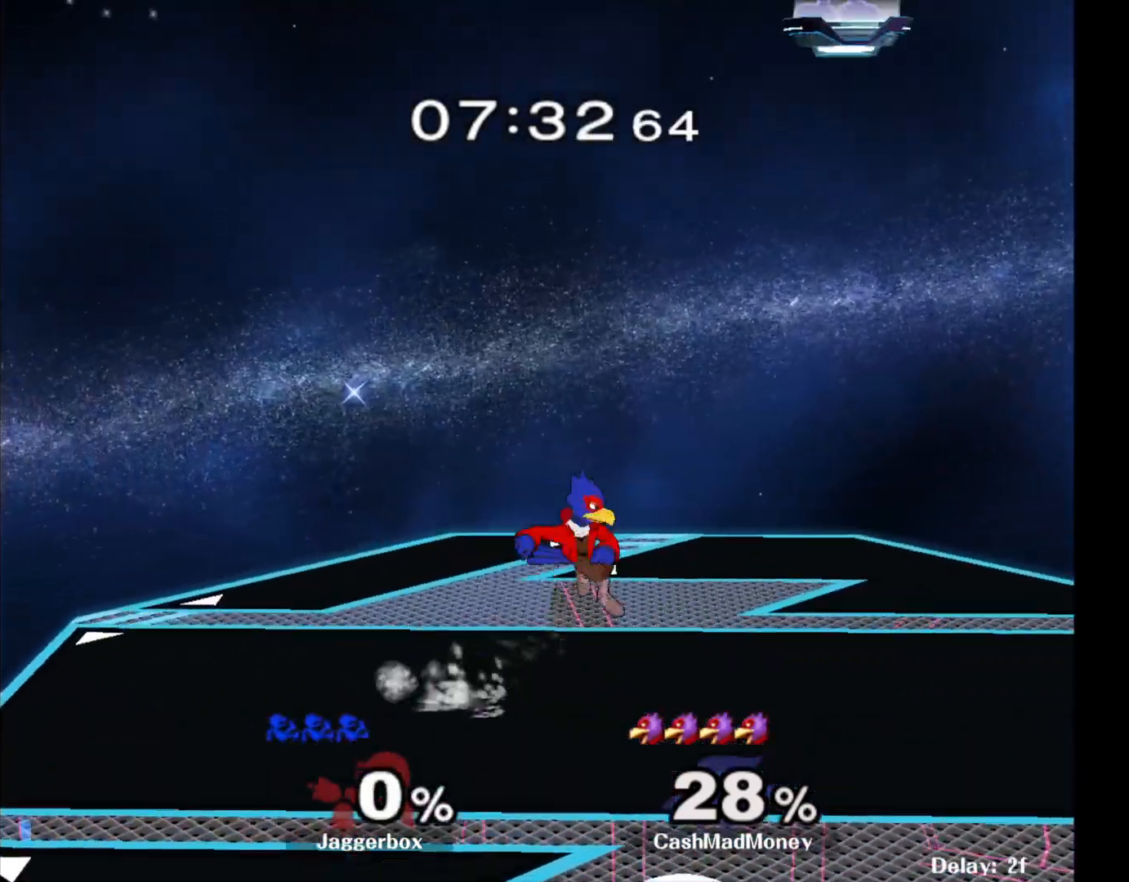
{"buttons": [], "left_stick": "center", "right_stick": "center", "events": [[33, "R1", "up"], [33, "Z", "up"], [33, "left_stick", "right"], [100, "left_stick", "center"], [117, "L1", "down"], [150, "left_stick", "left"], [200, "L1", "up"], [200, "left_stick", "down"], [300, "left_stick", "center"]]}
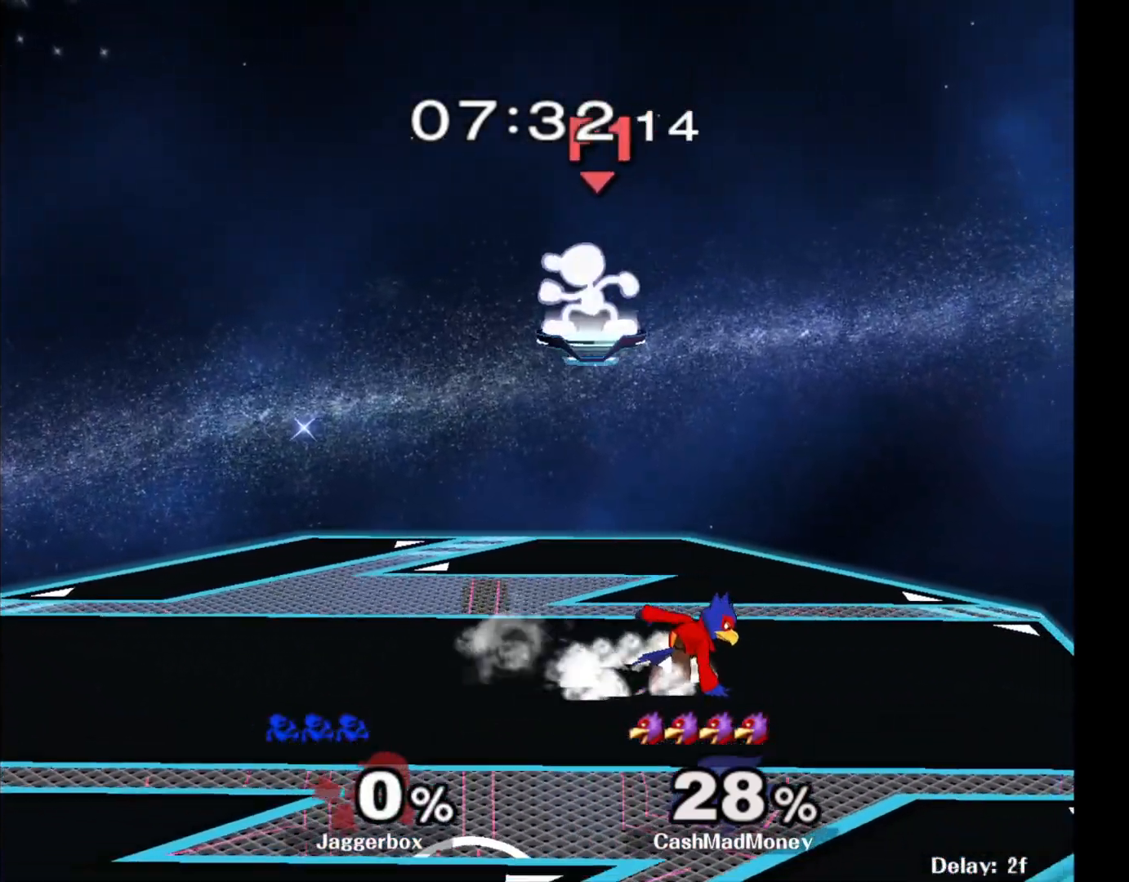
{"buttons": [], "left_stick": "right", "right_stick": "right", "events": [[83, "left_stick", "right"], [300, "right_stick", "right"]]}
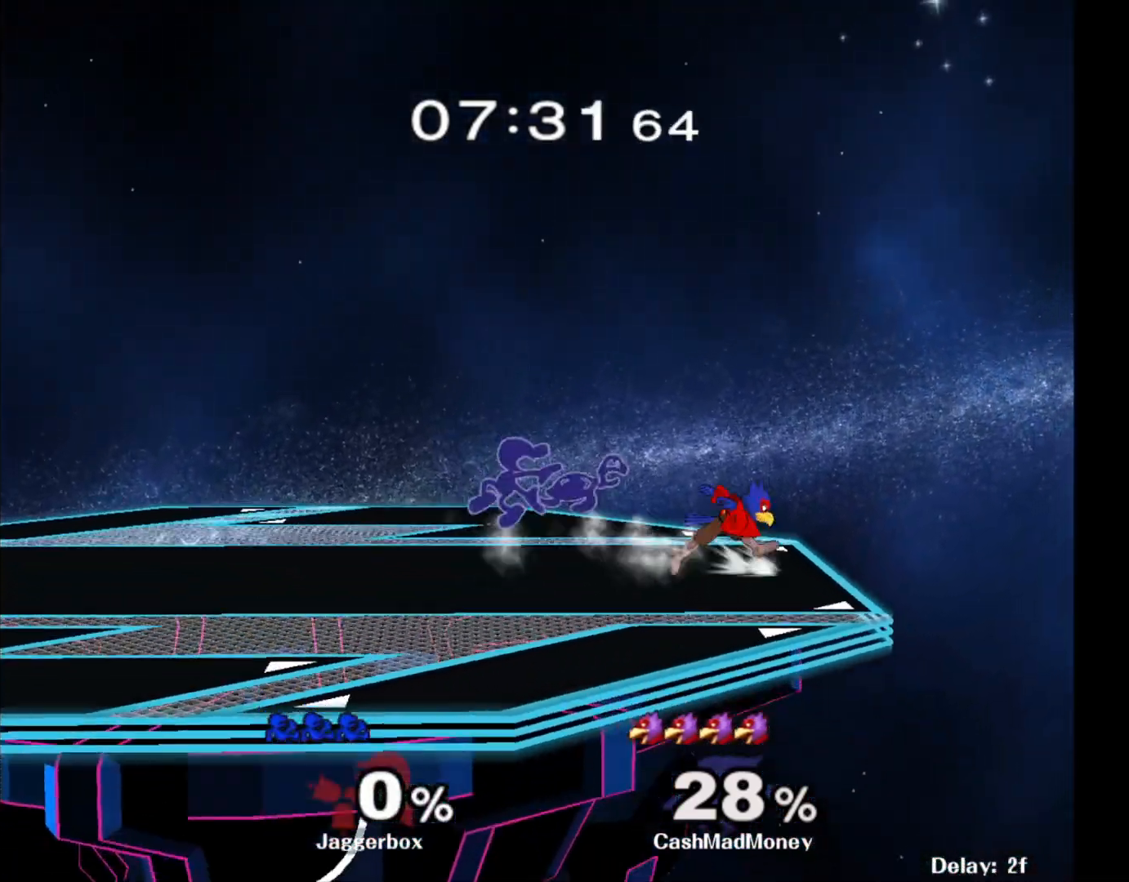
{"buttons": [], "left_stick": "center", "right_stick": "center", "events": [[67, "right_stick", "center"], [200, "Z", "down"], [267, "X", "down"], [267, "left_stick", "left"], [317, "X", "up"], [317, "left_stick", "center"], [333, "Z", "up"]]}
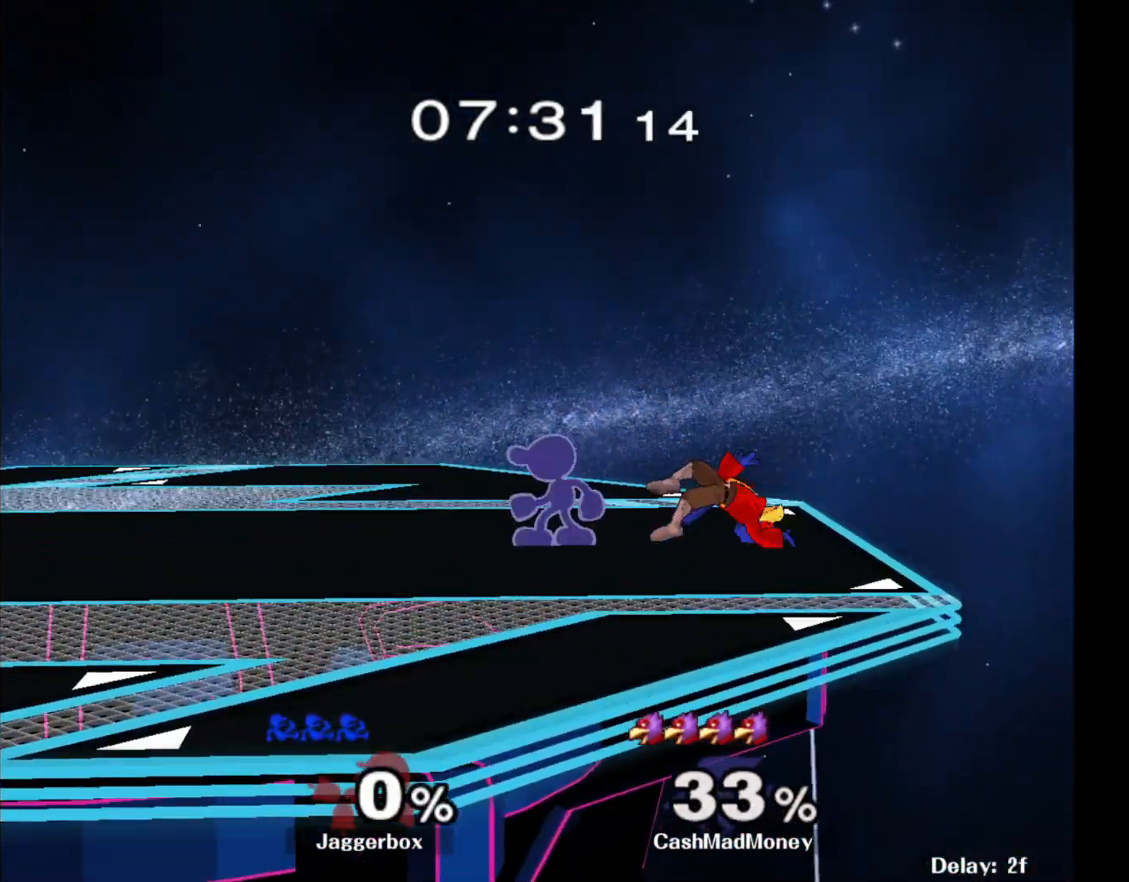
{"buttons": [], "left_stick": "center", "right_stick": "center", "events": []}
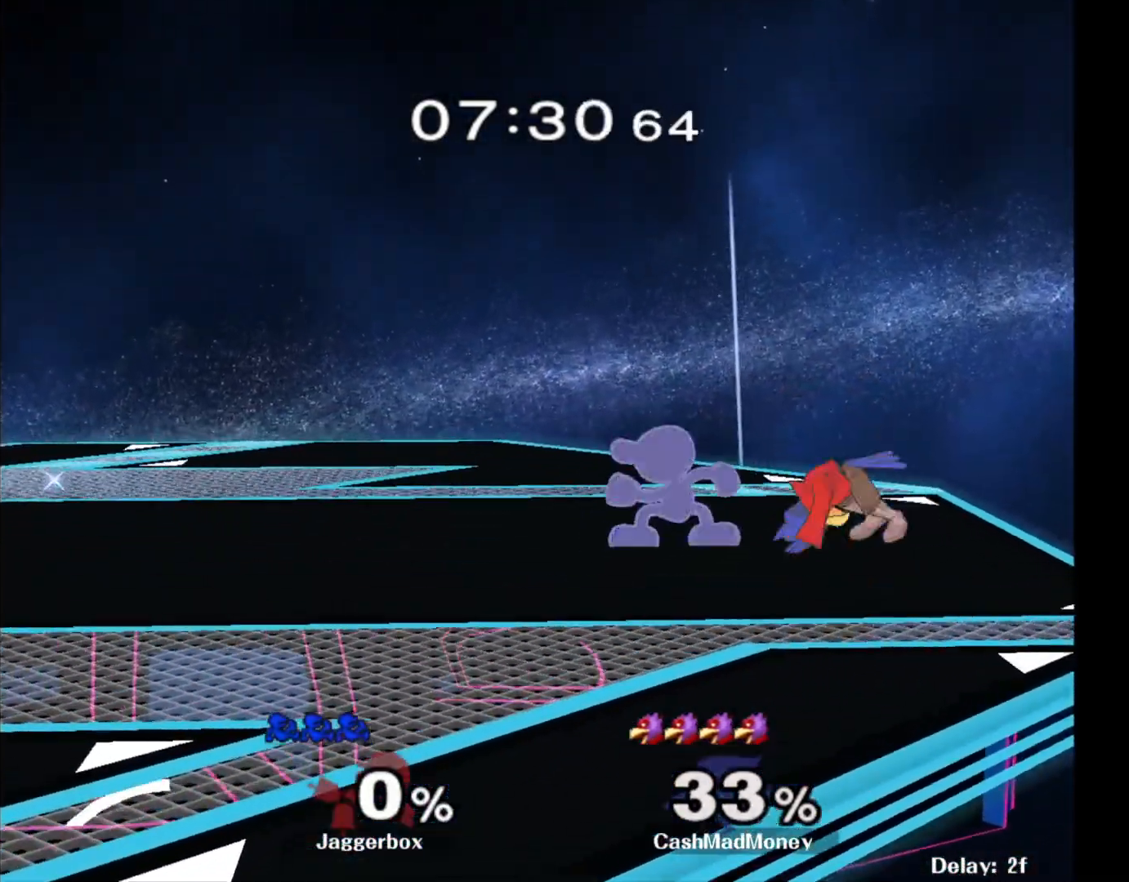
{"buttons": [], "left_stick": "center", "right_stick": "center", "events": [[333, "right_stick", "right"], [417, "right_stick", "center"]]}
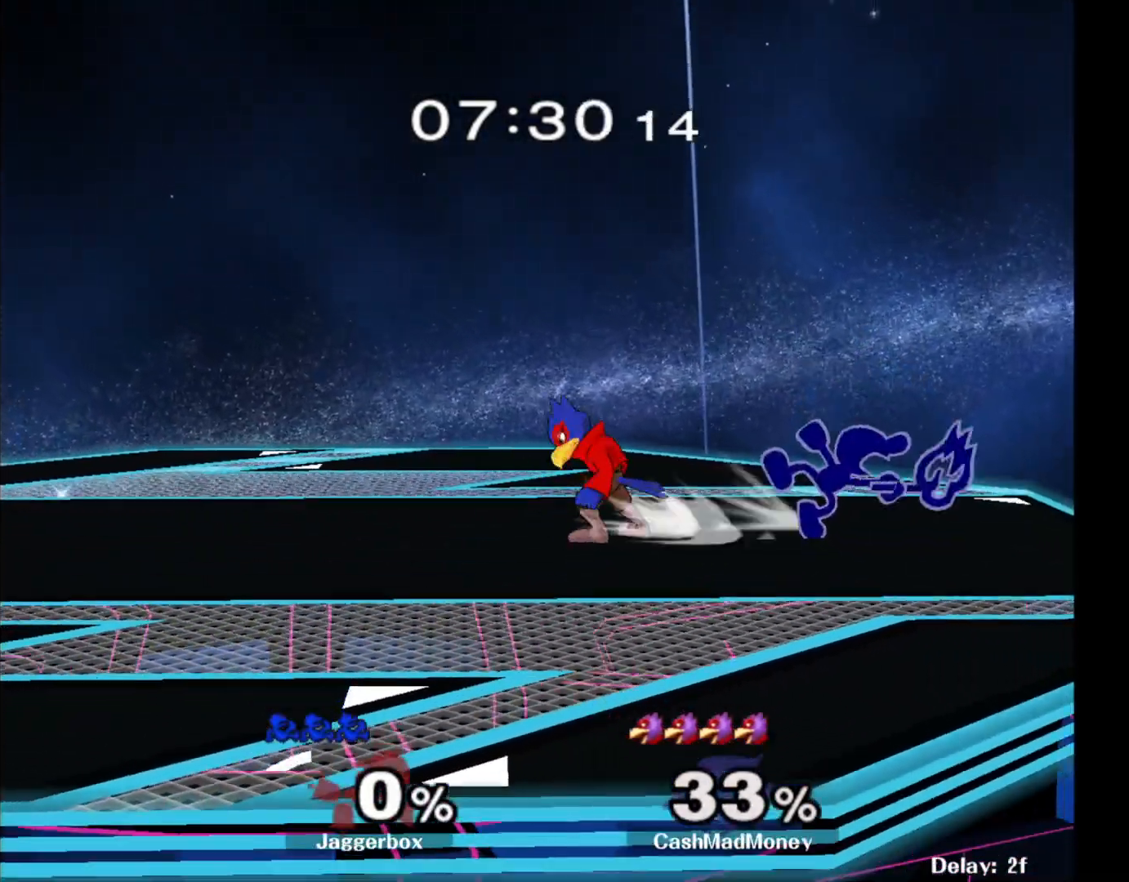
{"buttons": [], "left_stick": "center", "right_stick": "center", "events": [[183, "left_stick", "right"], [367, "left_stick", "center"]]}
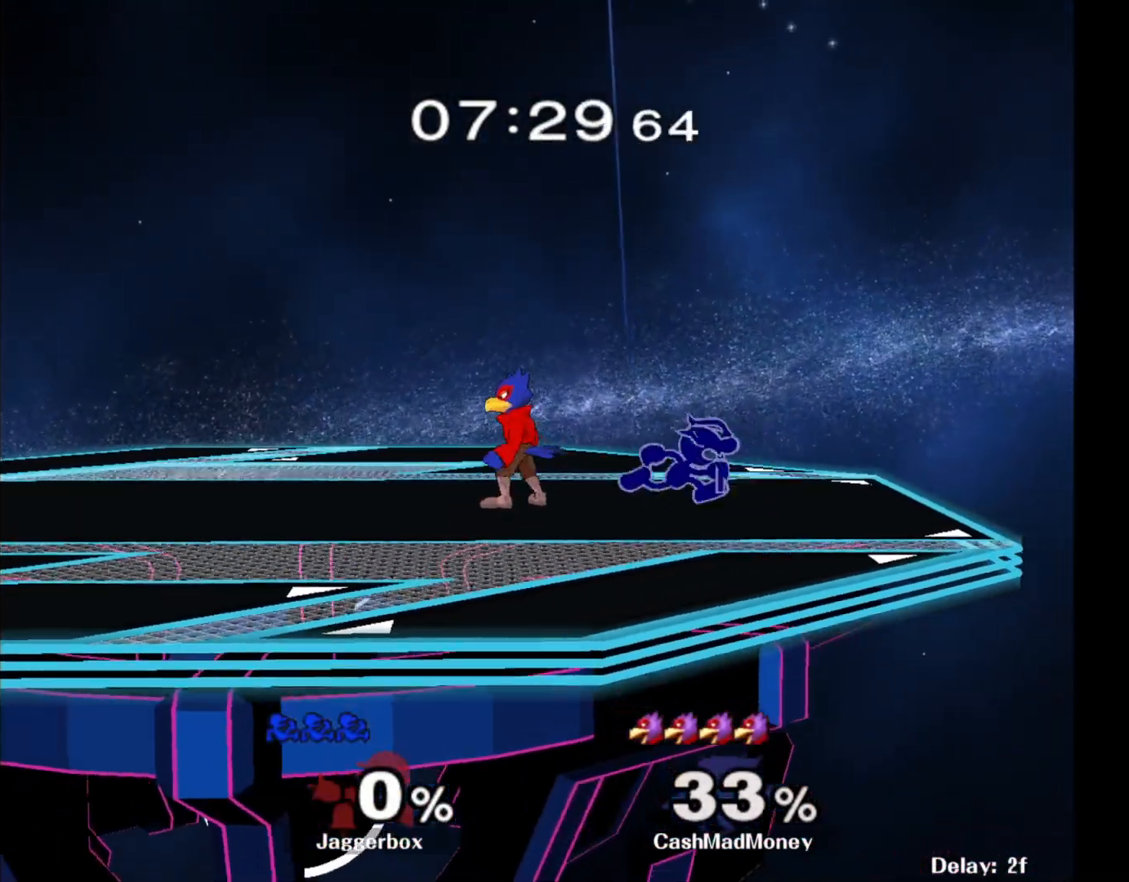
{"buttons": [], "left_stick": "left", "right_stick": "center", "events": [[17, "left_stick", "right"], [217, "X", "down"], [217, "left_stick", "left"], [233, "X", "up"]]}
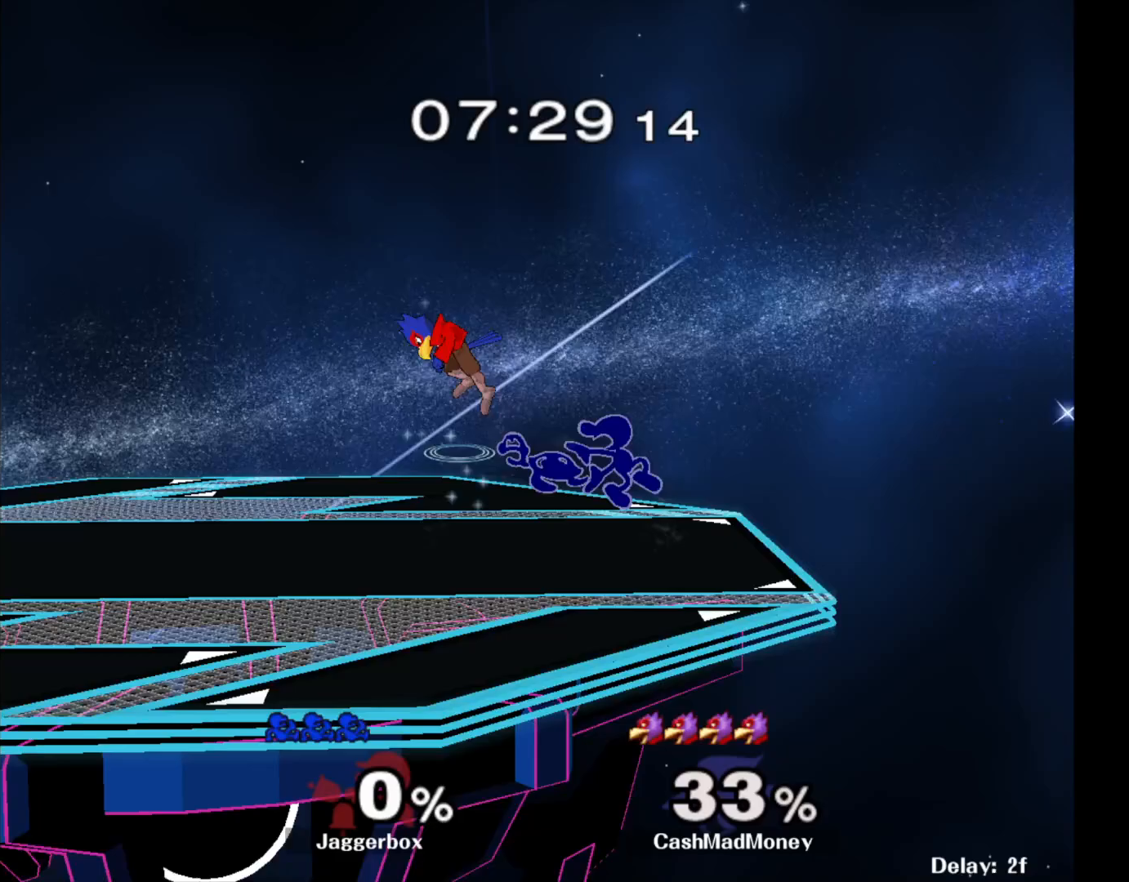
{"buttons": ["Z"], "left_stick": "left", "right_stick": "center", "events": [[283, "Z", "down"], [317, "left_stick", "down-left"], [467, "left_stick", "left"]]}
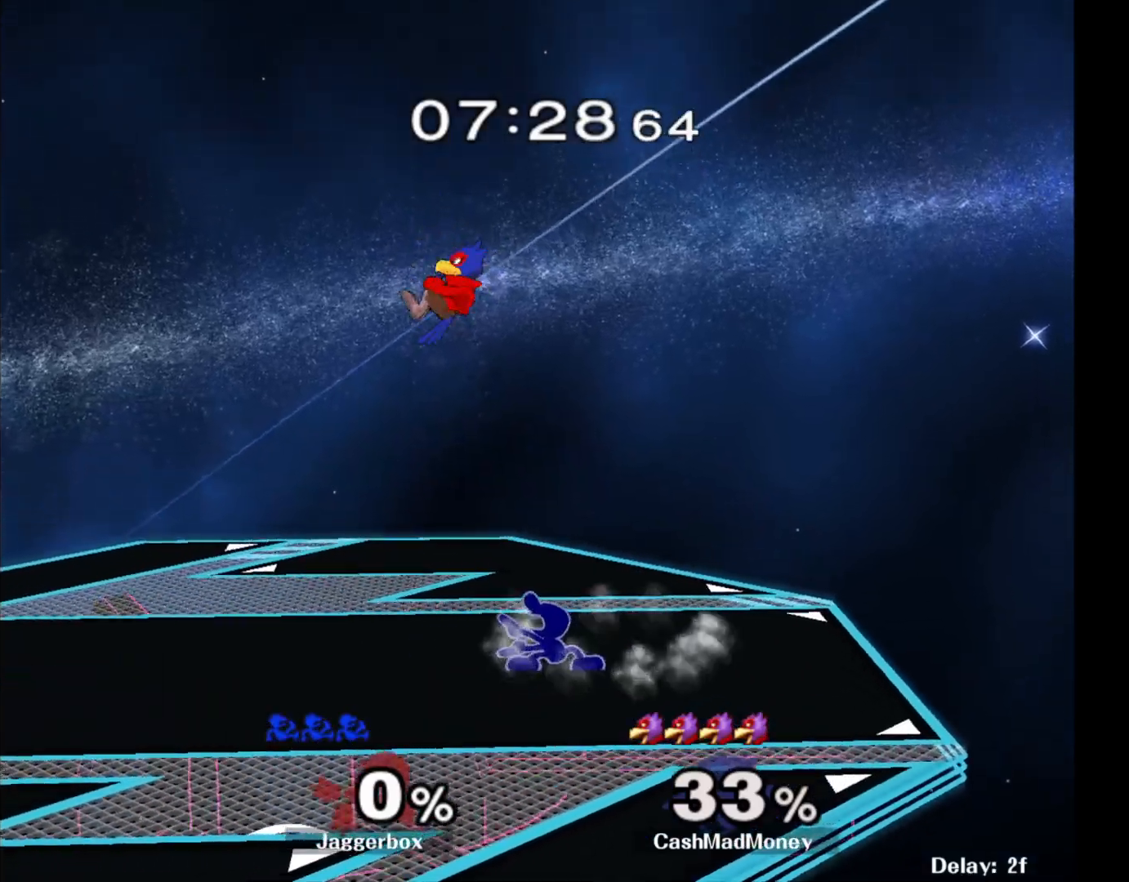
{"buttons": ["Z"], "left_stick": "left", "right_stick": "center", "events": []}
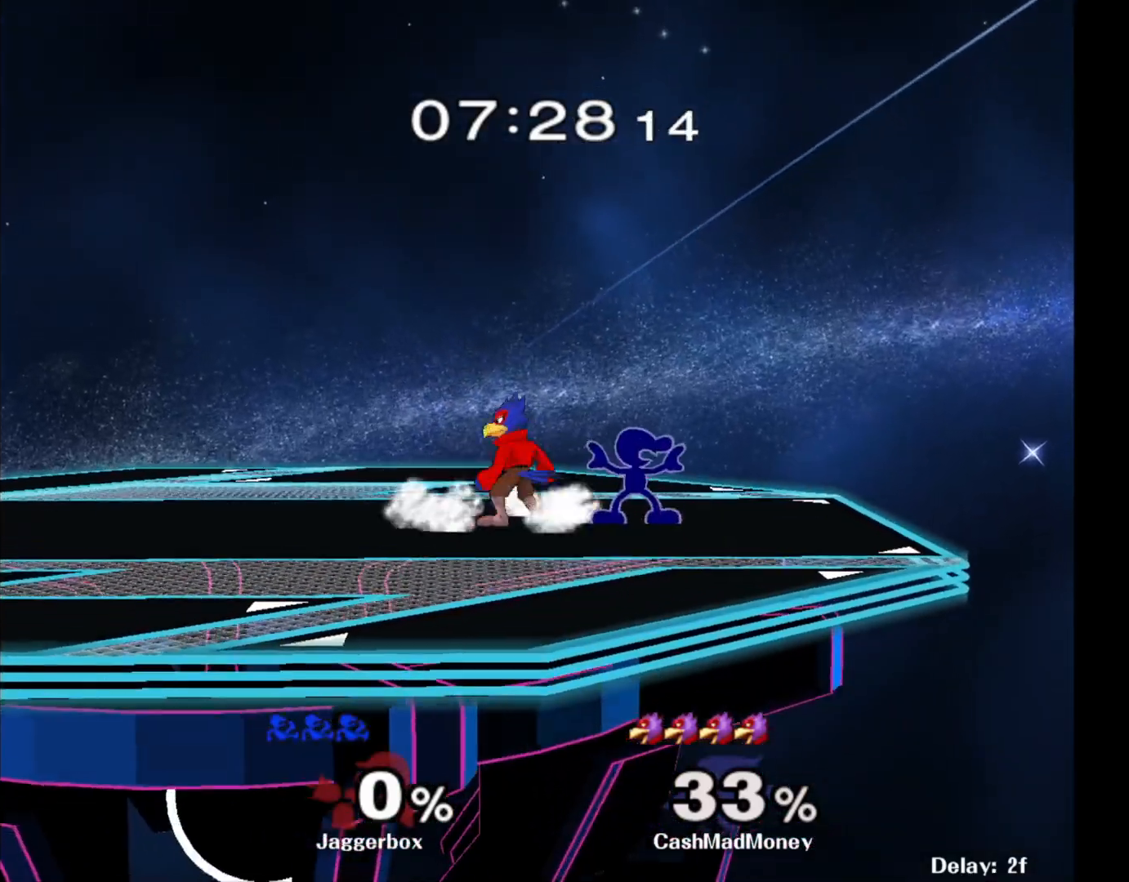
{"buttons": [], "left_stick": "left", "right_stick": "center", "events": [[167, "X", "down"], [383, "X", "up"], [433, "Z", "up"]]}
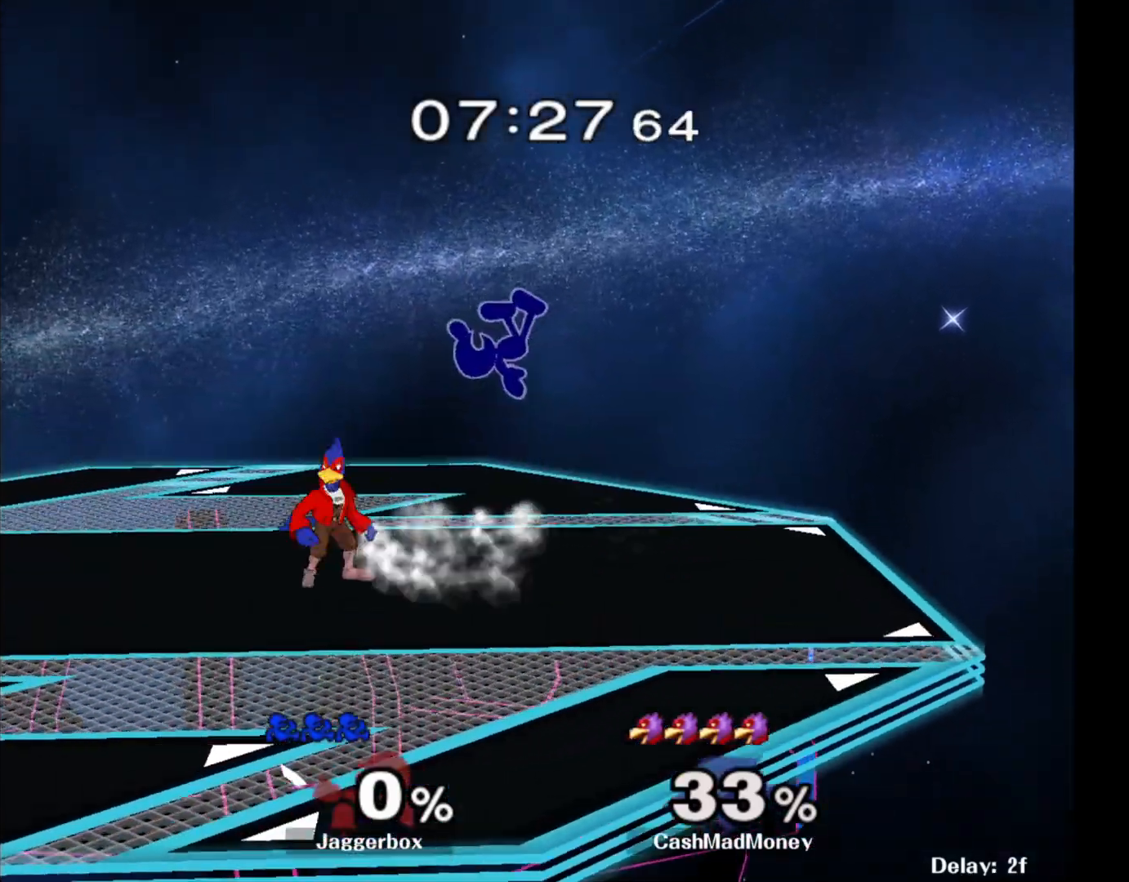
{"buttons": [], "left_stick": "left", "right_stick": "center", "events": [[17, "left_stick", "center"], [150, "left_stick", "down"], [283, "X", "down"], [317, "left_stick", "left"], [433, "X", "up"]]}
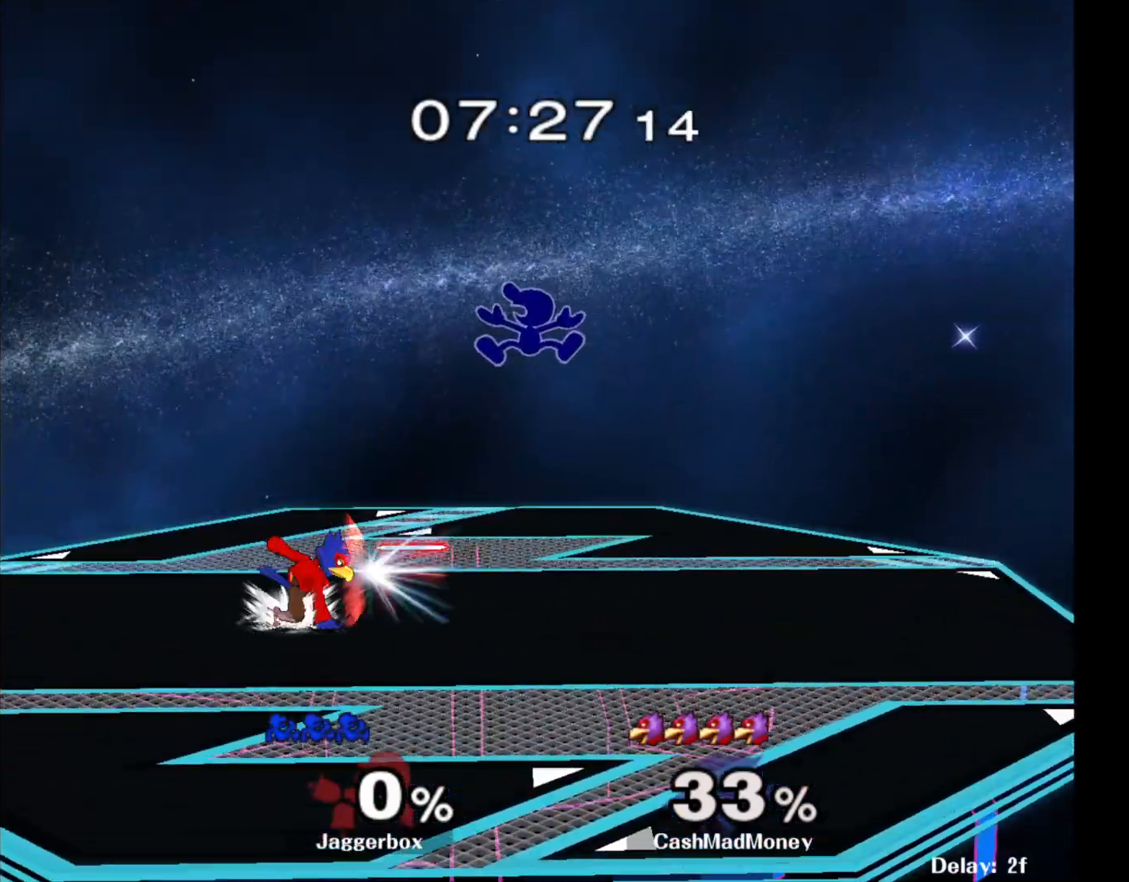
{"buttons": ["Z"], "left_stick": "down-left", "right_stick": "center", "events": [[217, "right_stick", "left"], [267, "left_stick", "down-left"], [367, "right_stick", "center"], [383, "left_stick", "left"], [500, "Z", "down"], [500, "left_stick", "down-left"]]}
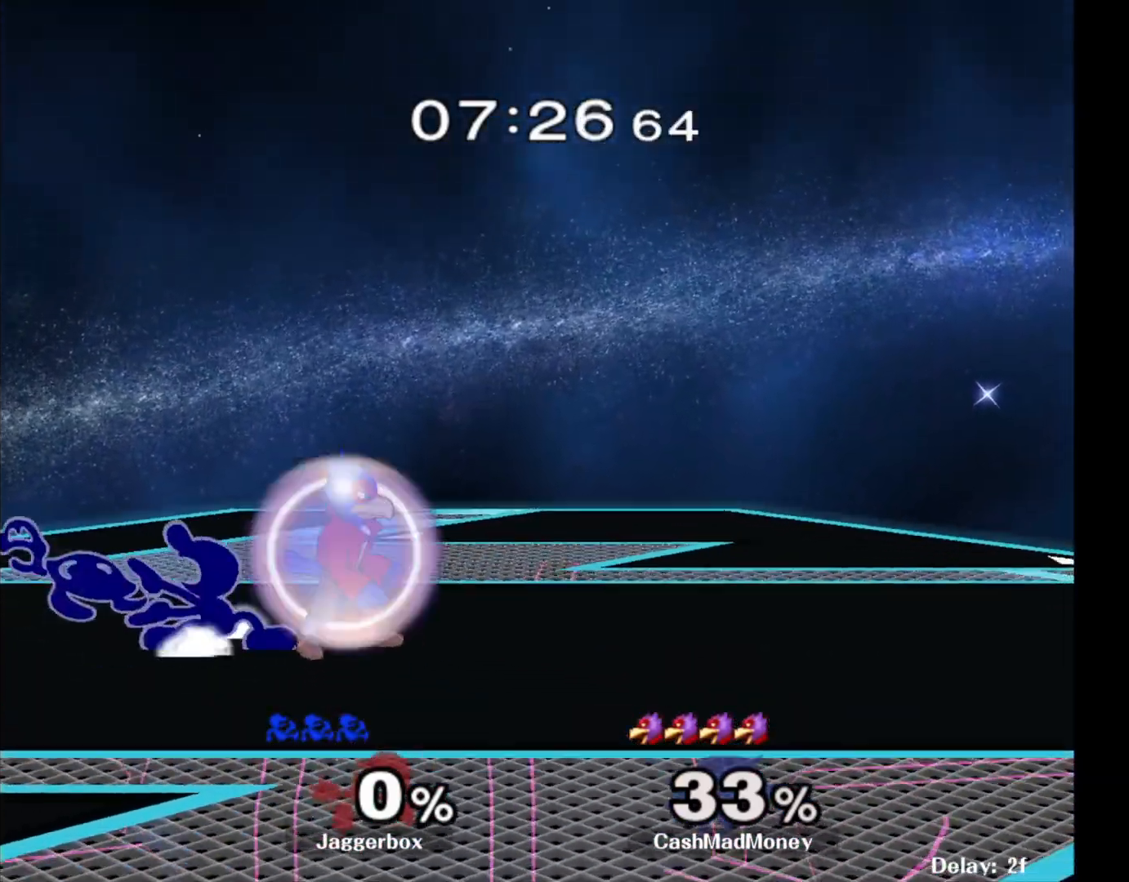
{"buttons": ["A"], "left_stick": "left", "right_stick": "center", "events": [[133, "X", "down"], [200, "left_stick", "center"], [250, "Z", "up"], [267, "X", "up"], [467, "A", "down"], [467, "left_stick", "left"]]}
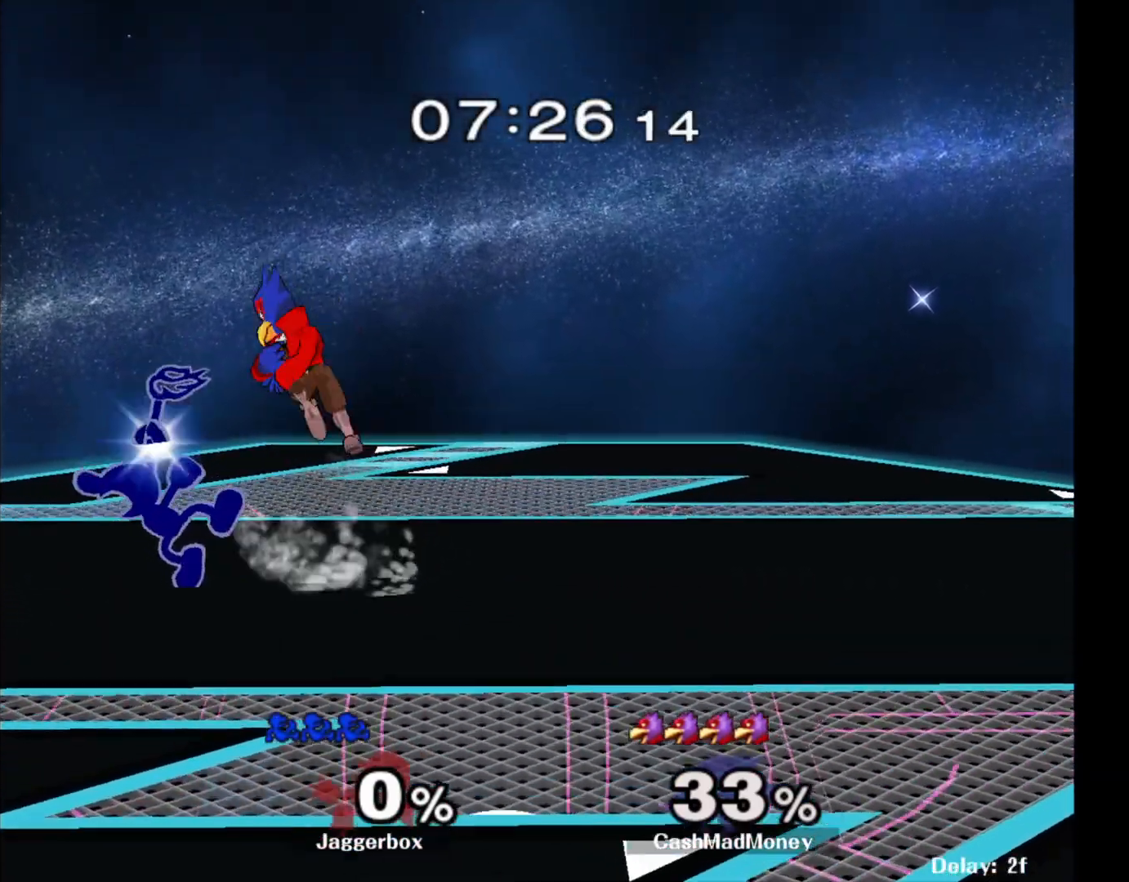
{"buttons": [], "left_stick": "center", "right_stick": "center", "events": [[17, "A", "up"], [350, "left_stick", "center"]]}
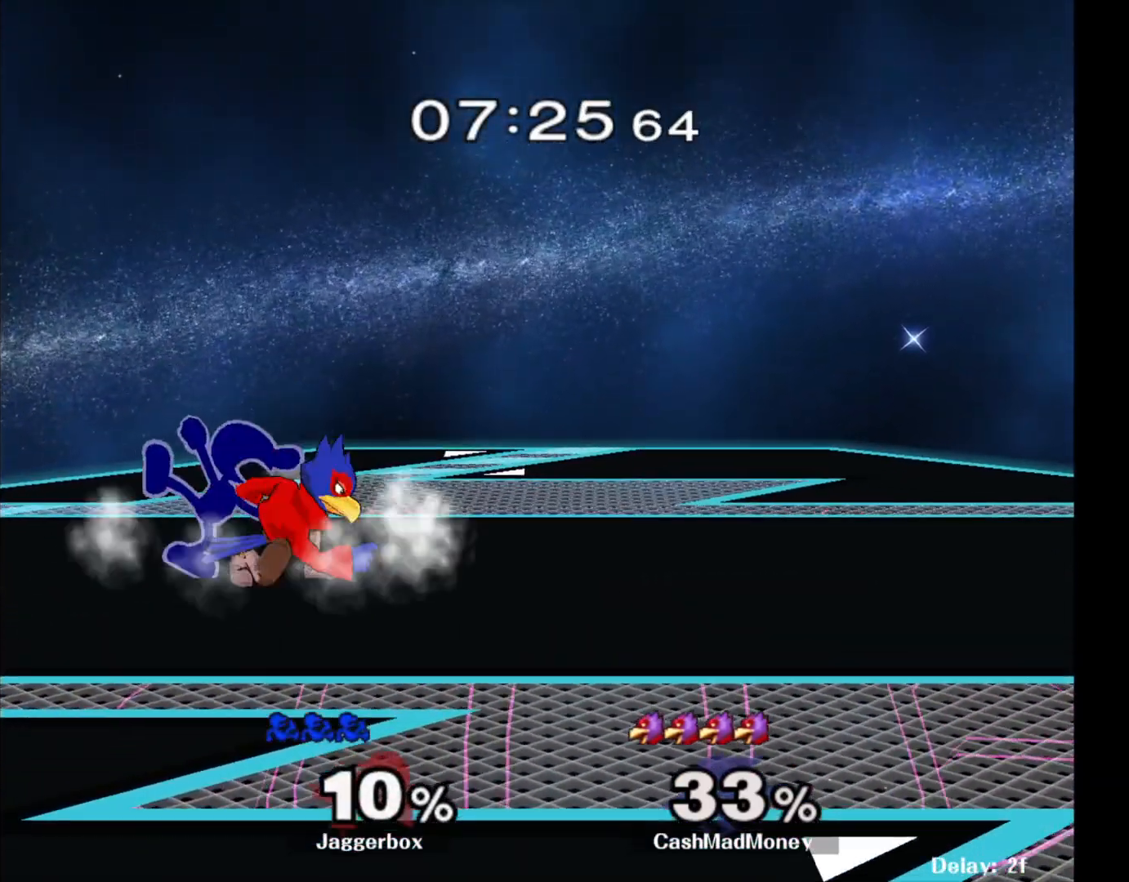
{"buttons": [], "left_stick": "down", "right_stick": "center", "events": [[100, "A", "down"], [217, "A", "up"], [267, "left_stick", "down"]]}
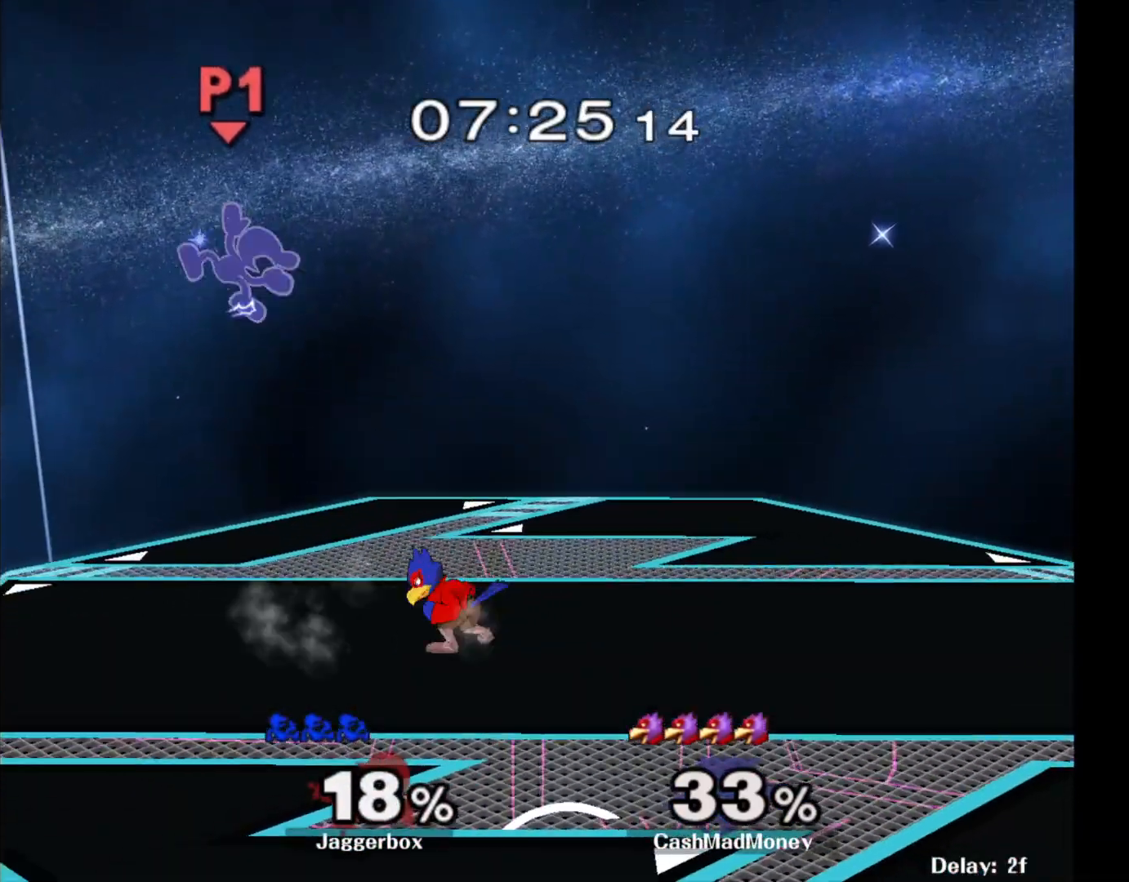
{"buttons": ["X"], "left_stick": "center", "right_stick": "center", "events": [[67, "left_stick", "center"], [150, "left_stick", "left"], [300, "X", "down"], [333, "left_stick", "center"], [400, "X", "up"], [450, "X", "down"]]}
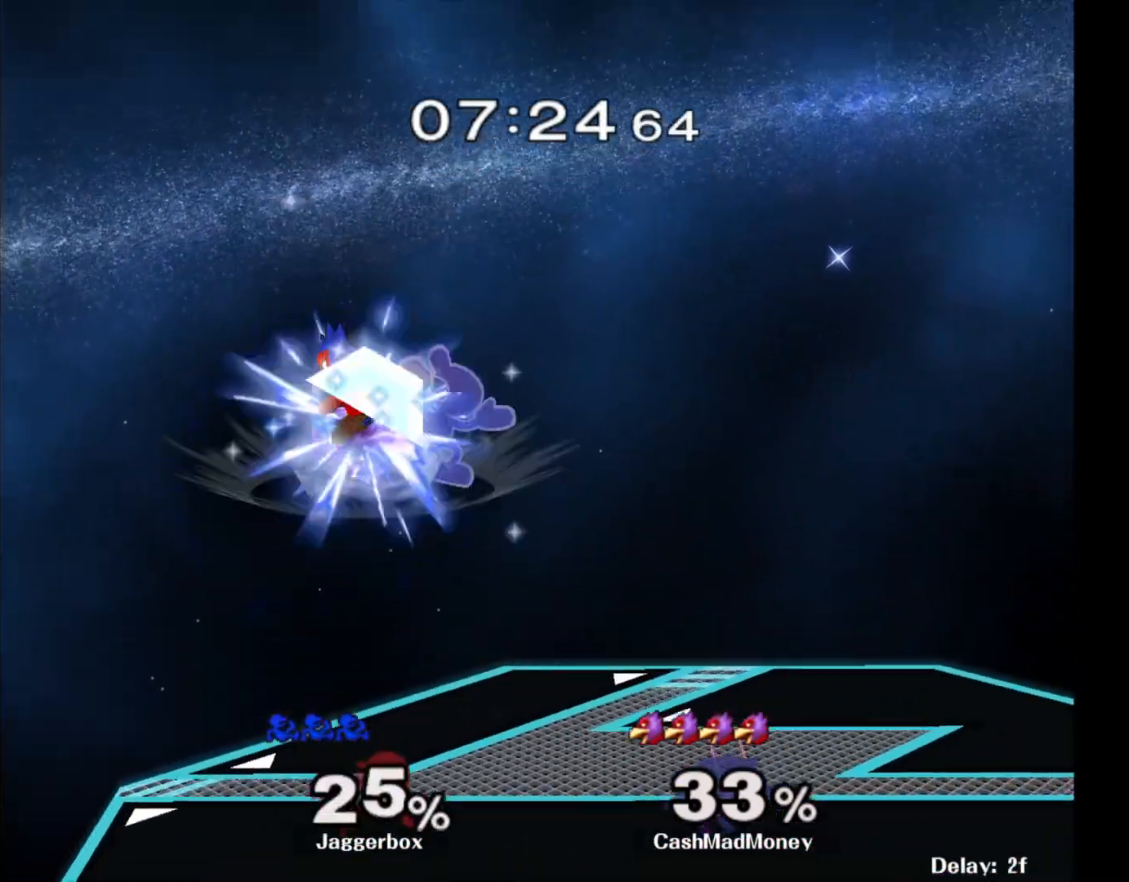
{"buttons": [], "left_stick": "center", "right_stick": "center", "events": [[50, "left_stick", "right"], [67, "X", "up"], [367, "left_stick", "center"], [417, "left_stick", "left"], [467, "left_stick", "center"]]}
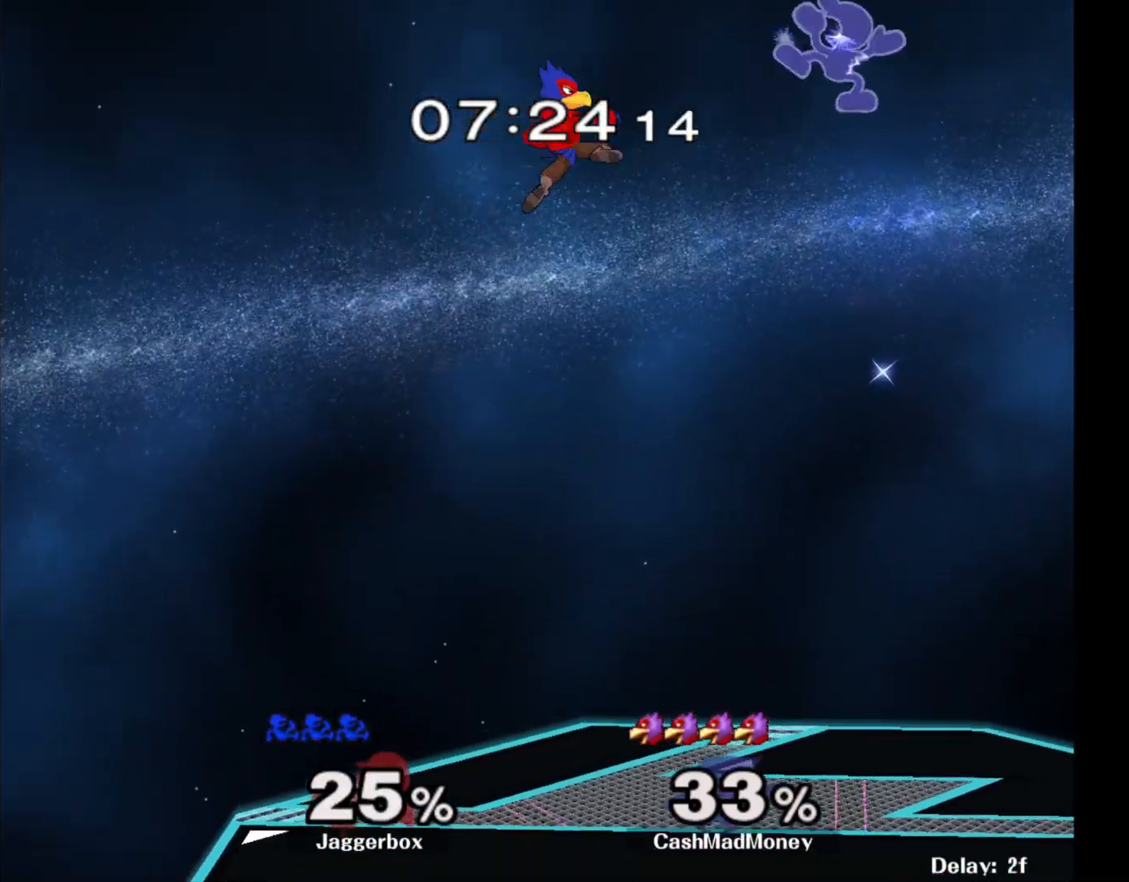
{"buttons": [], "left_stick": "left", "right_stick": "center", "events": [[17, "left_stick", "right"], [67, "left_stick", "left"], [183, "left_stick", "right"], [250, "left_stick", "left"]]}
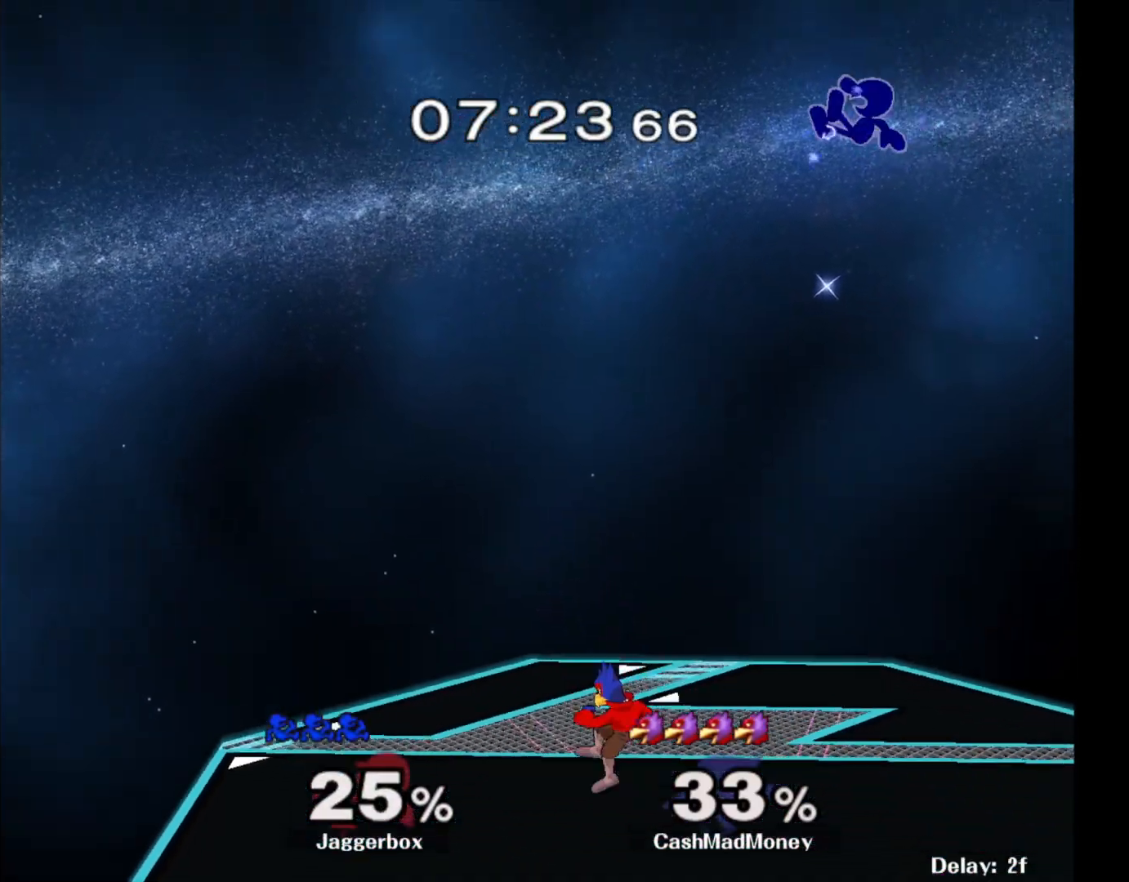
{"buttons": [], "left_stick": "left", "right_stick": "center", "events": [[100, "right_stick", "down"], [217, "left_stick", "down-left"], [250, "right_stick", "center"], [450, "left_stick", "left"]]}
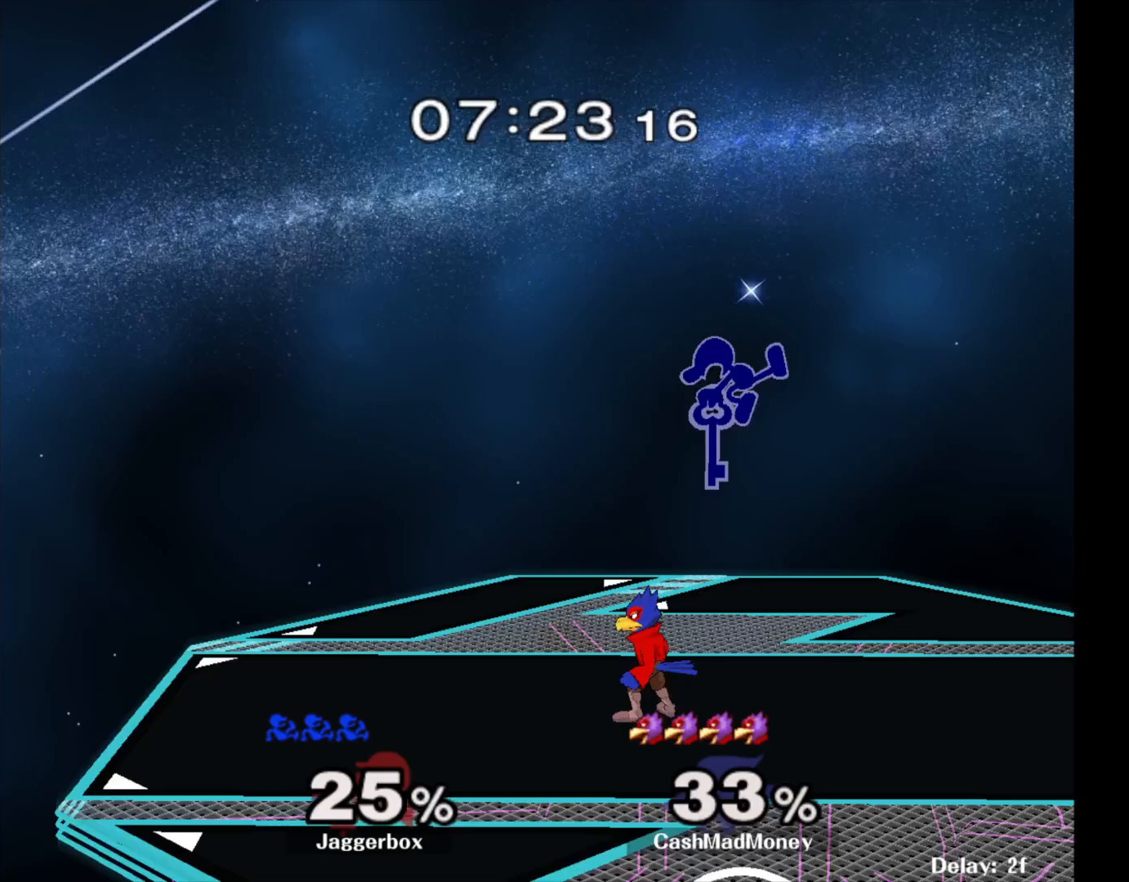
{"buttons": ["Z"], "left_stick": "down-left", "right_stick": "center", "events": [[400, "left_stick", "down-left"], [433, "Z", "down"]]}
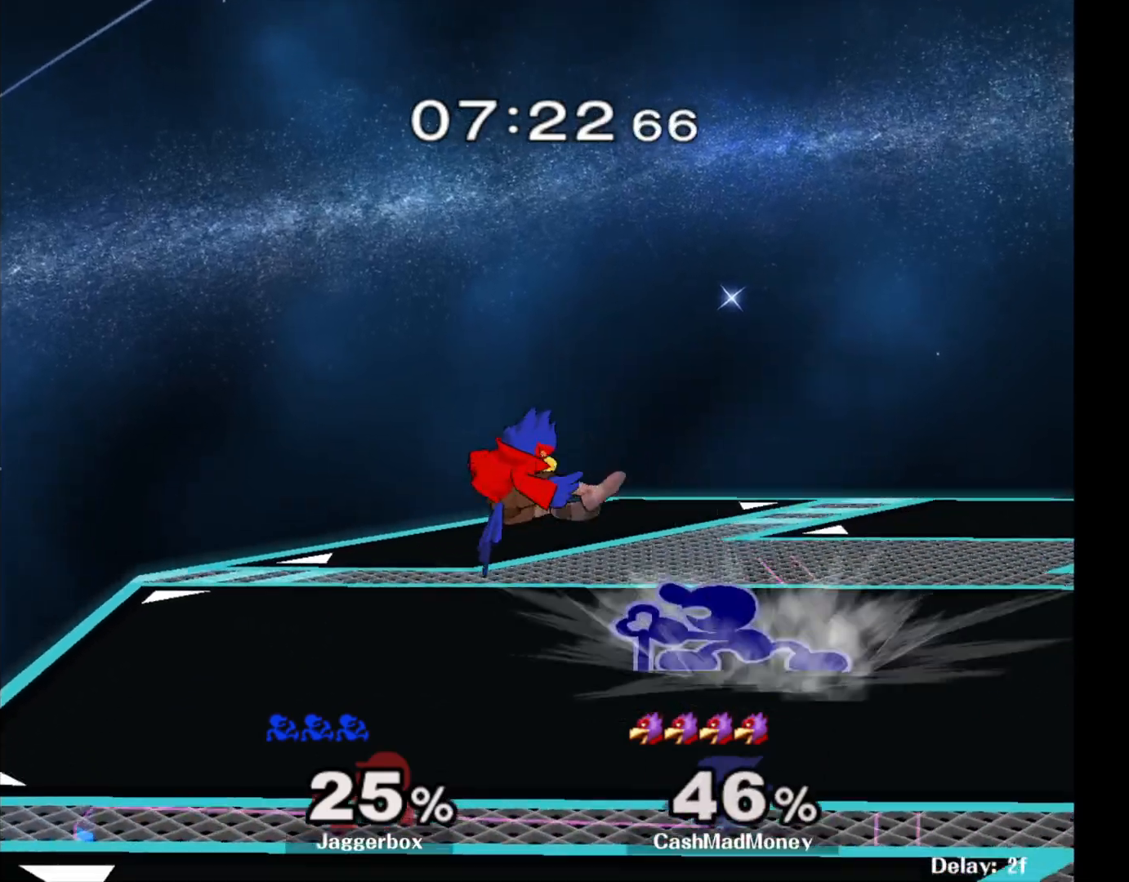
{"buttons": [], "left_stick": "center", "right_stick": "center", "events": [[17, "left_stick", "down"], [67, "Z", "up"], [167, "A", "down"], [267, "A", "up"], [483, "left_stick", "center"]]}
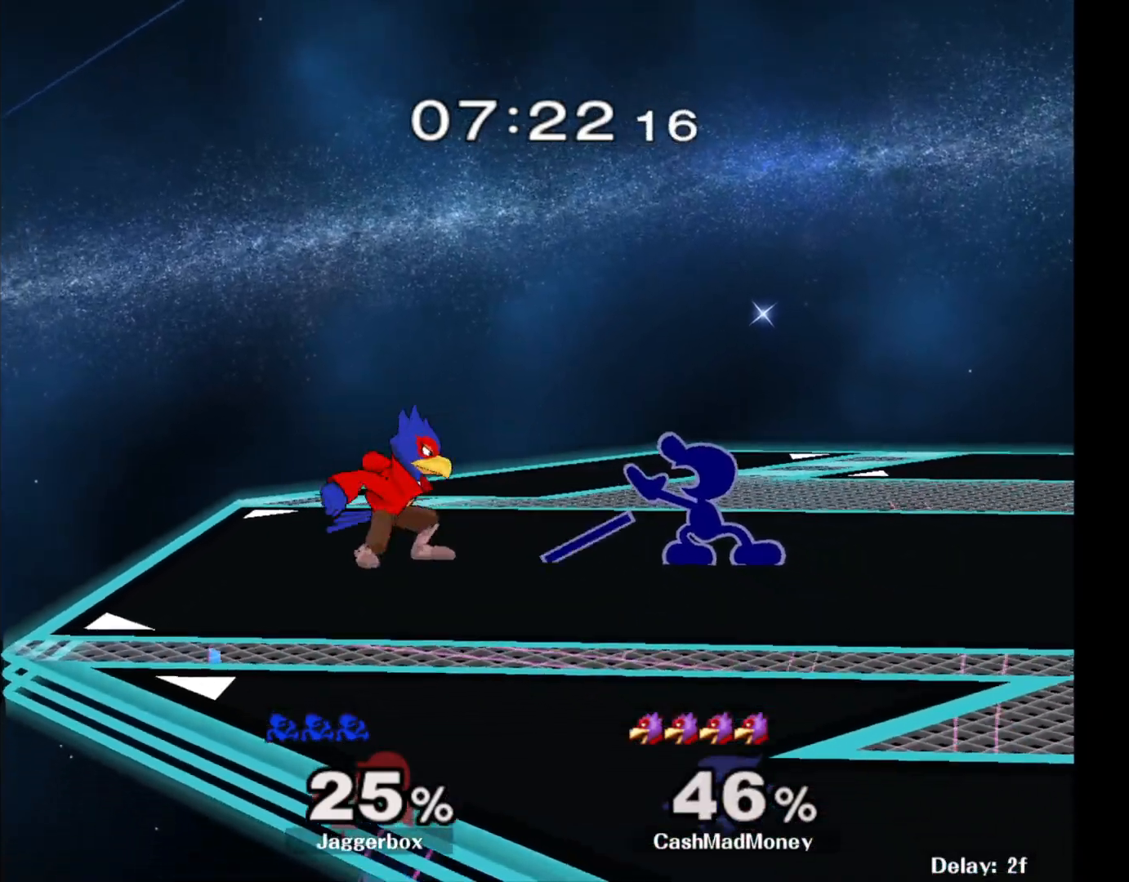
{"buttons": [], "left_stick": "left", "right_stick": "center", "events": [[133, "X", "down"], [133, "left_stick", "left"], [183, "X", "up"], [217, "right_stick", "left"], [283, "left_stick", "right"], [333, "right_stick", "center"], [383, "left_stick", "left"]]}
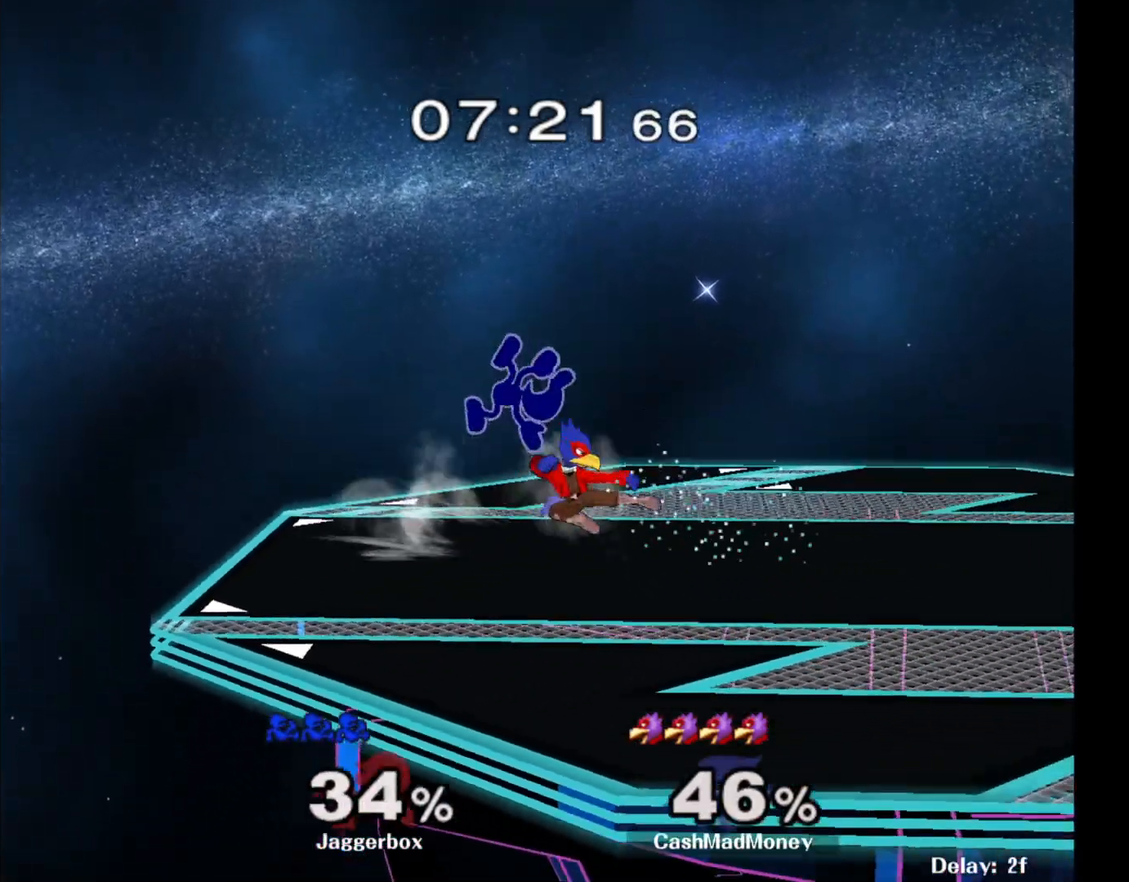
{"buttons": [], "left_stick": "center", "right_stick": "center", "events": [[100, "Z", "down"], [133, "left_stick", "down"], [167, "X", "down"], [217, "X", "up"], [217, "Z", "up"], [283, "left_stick", "center"], [417, "X", "down"], [500, "X", "up"]]}
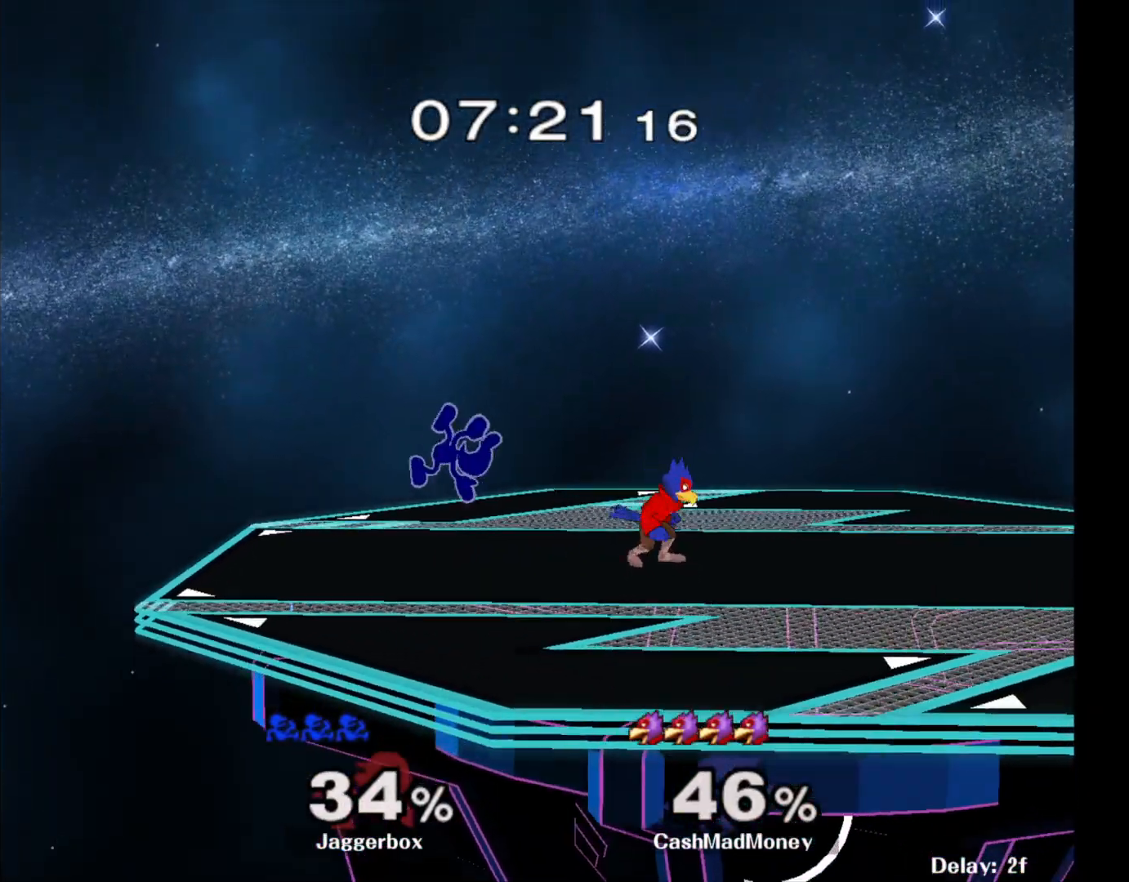
{"buttons": [], "left_stick": "down-left", "right_stick": "center", "events": [[50, "X", "down"], [50, "left_stick", "right"], [133, "left_stick", "center"], [200, "X", "up"], [233, "left_stick", "left"], [483, "left_stick", "down-left"]]}
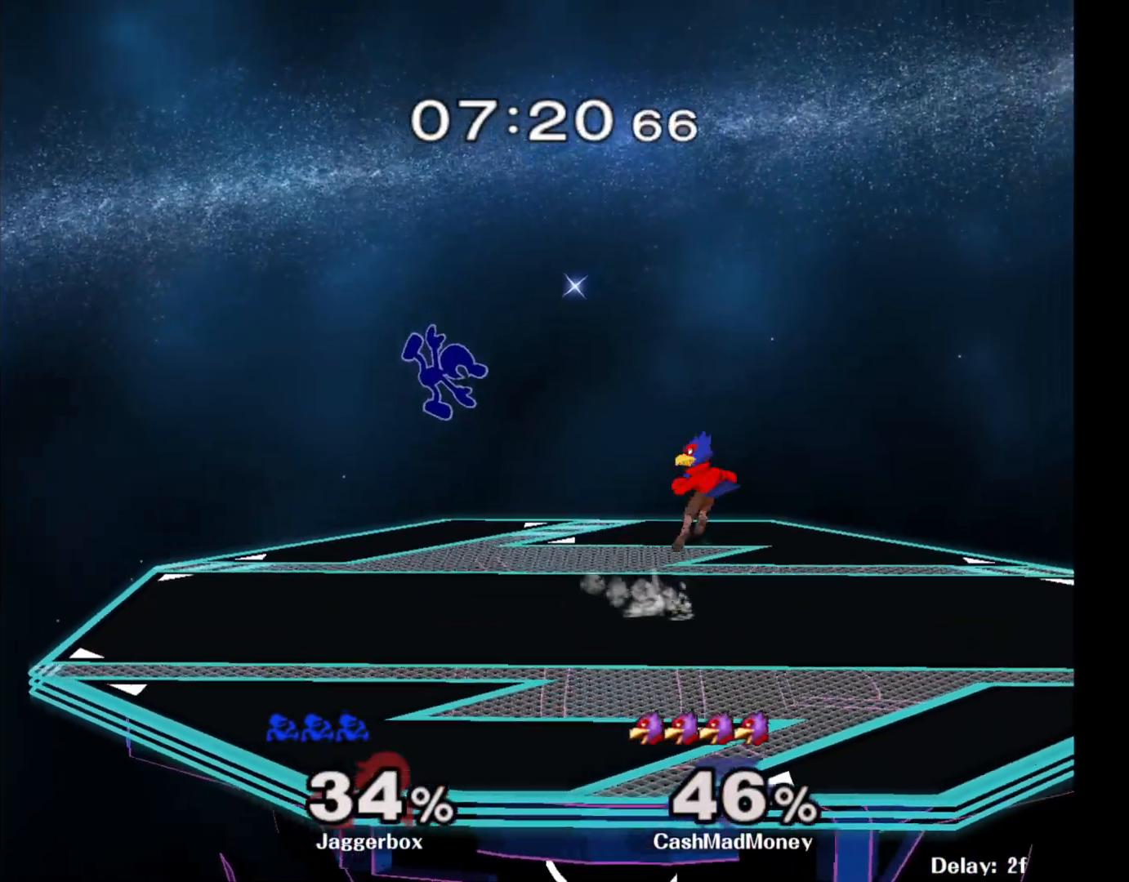
{"buttons": [], "left_stick": "center", "right_stick": "center", "events": [[283, "R1", "down"], [417, "R1", "up"], [417, "left_stick", "center"]]}
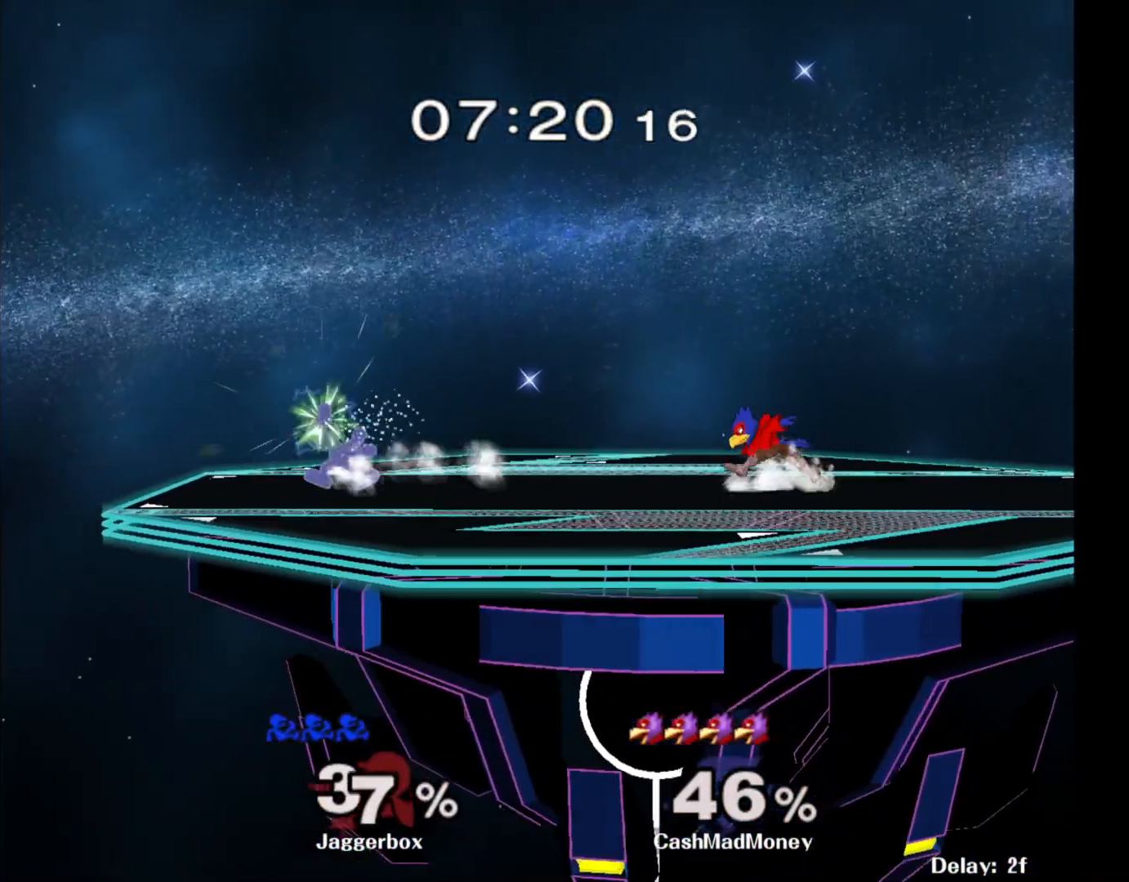
{"buttons": ["X"], "left_stick": "down", "right_stick": "center", "events": [[50, "left_stick", "left"], [150, "left_stick", "right"], [433, "X", "down"], [433, "left_stick", "down"]]}